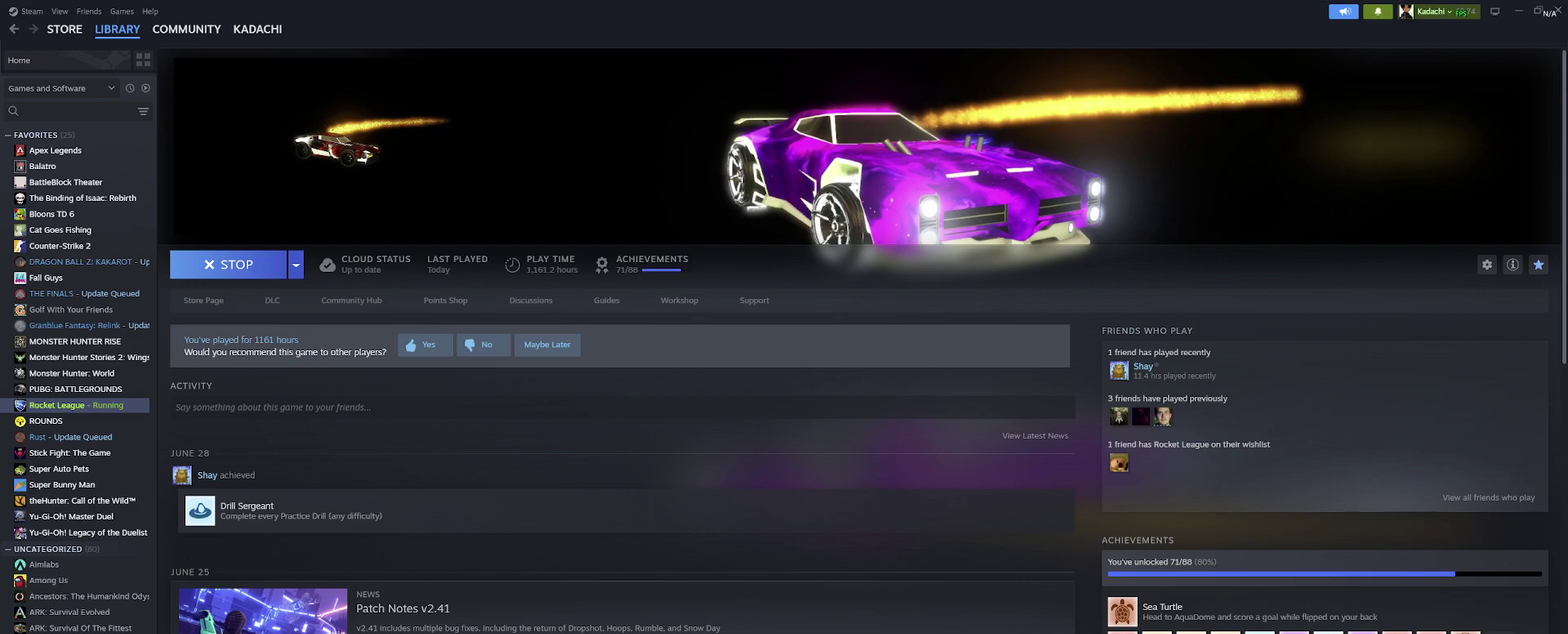
Gameplay with a controller (Xbox layout); each line is a JSON object with the inputs held at the frame after it. "events" lists button and stick changes between this image and that frame as [ms after this image, input, new state], when the widget could be followed in between. Not read: L1 R1.
{"buttons": [], "left_stick": "right", "right_stick": "down-left", "events": [[33, "right_stick", "down-left"], [100, "right_stick", "down"], [183, "right_stick", "up-right"], [267, "left_stick", "left"], [350, "right_stick", "center"], [367, "left_stick", "center"], [433, "right_stick", "down-left"], [450, "left_stick", "right"]]}
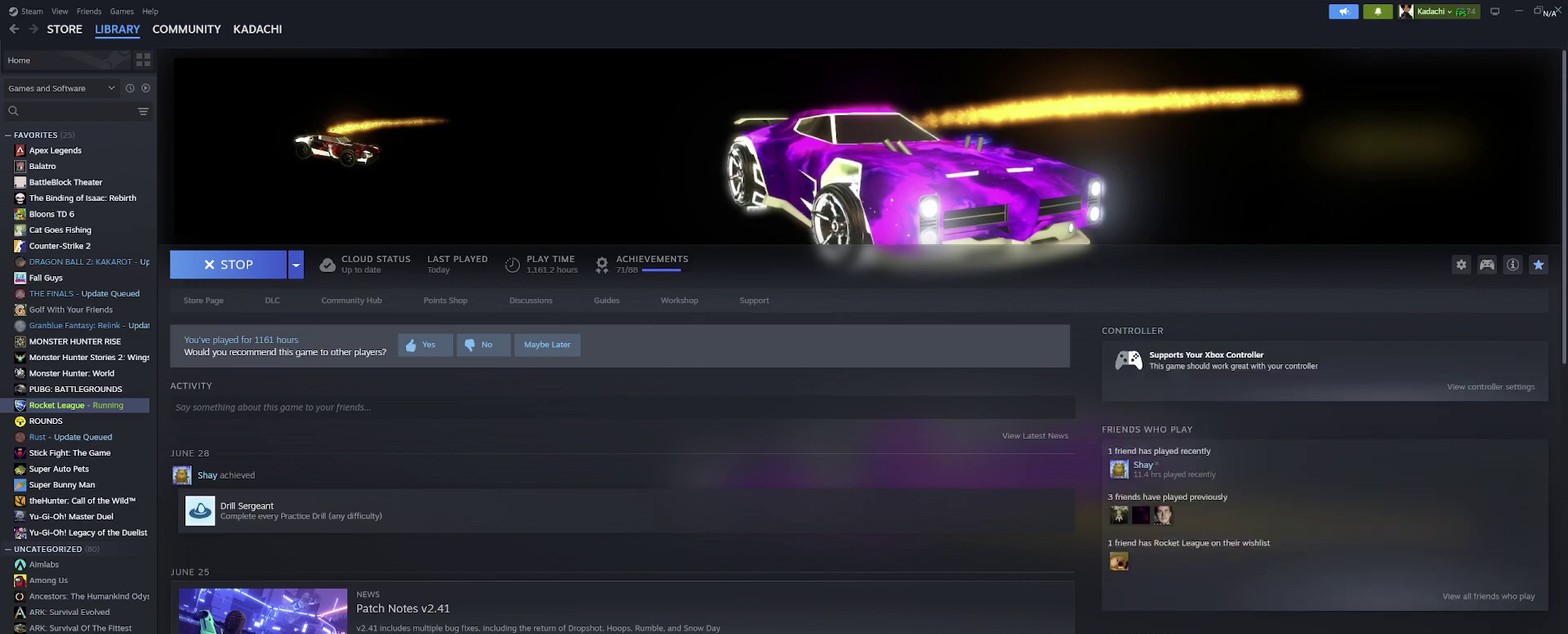
{"buttons": [], "left_stick": "center", "right_stick": "center", "events": [[17, "right_stick", "left"], [133, "right_stick", "center"], [183, "left_stick", "center"], [217, "right_stick", "down"], [267, "right_stick", "center"]]}
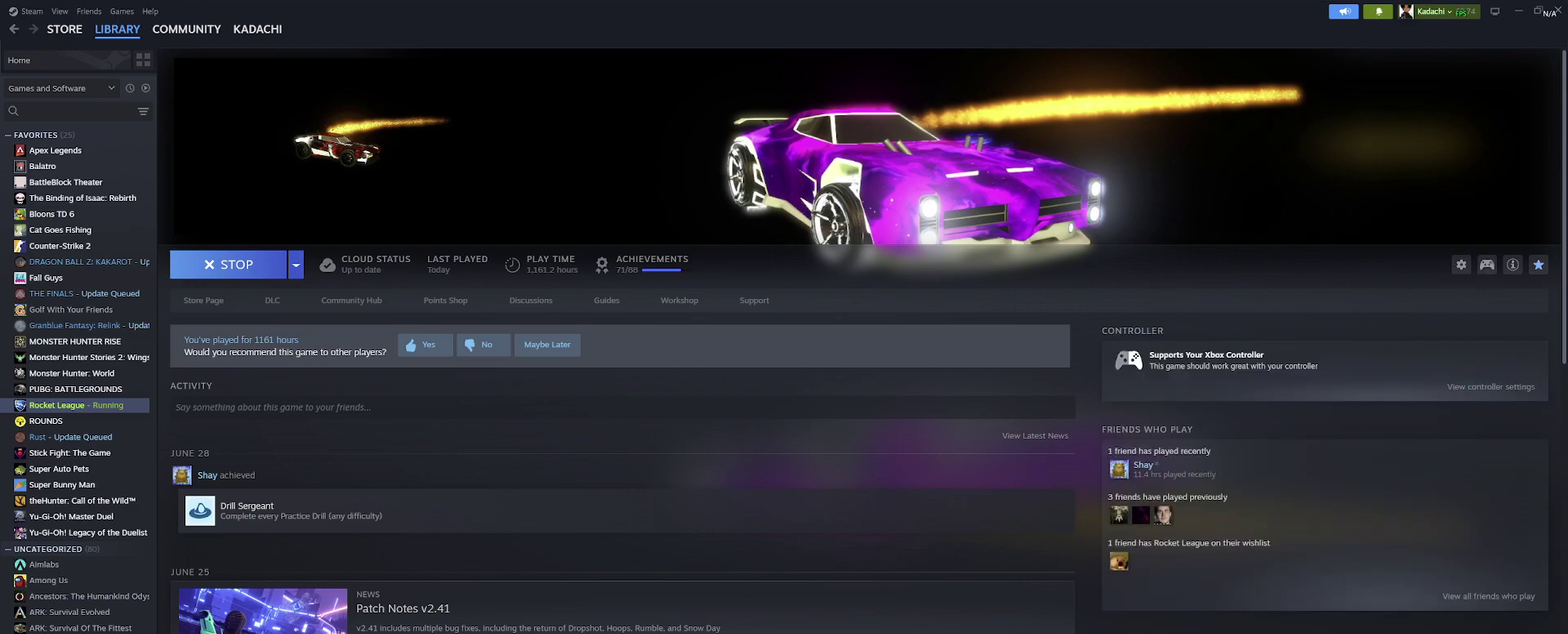
{"buttons": ["L3", "R3"], "left_stick": "center", "right_stick": "center"}
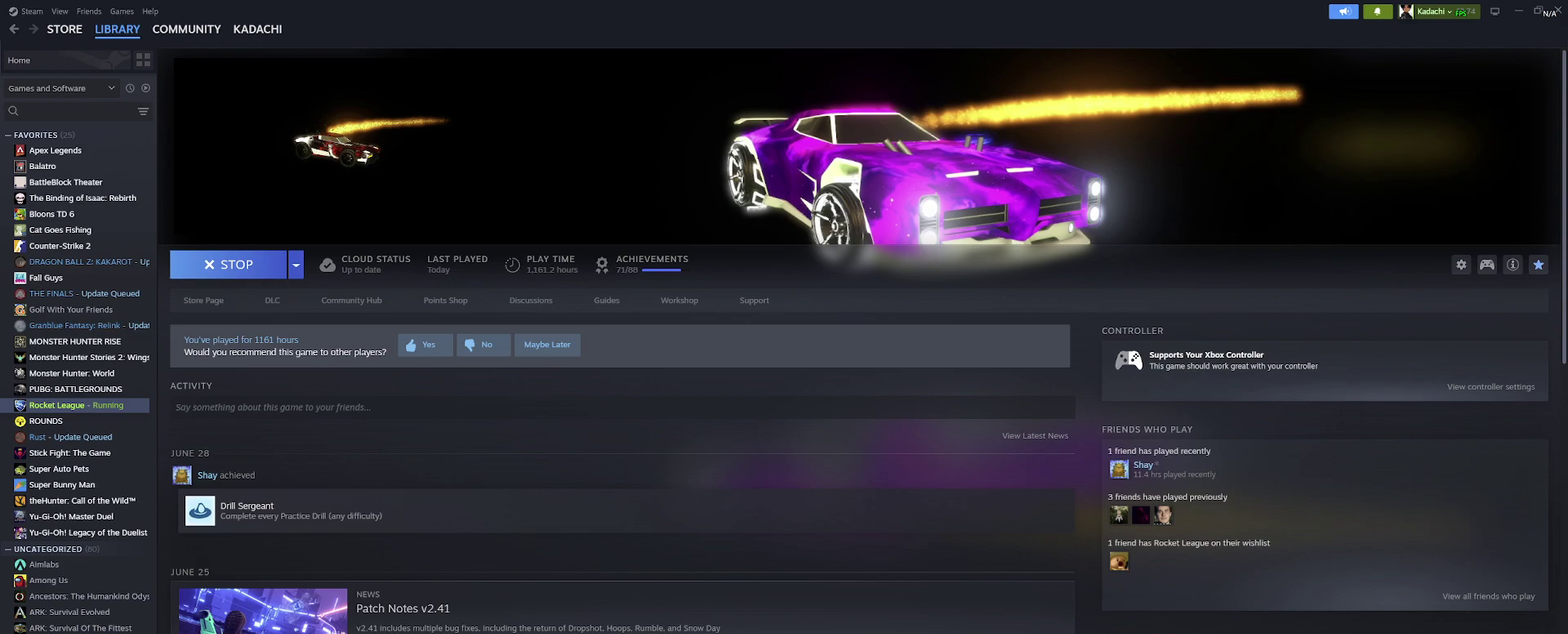
{"buttons": ["L3", "R3"], "left_stick": "center", "right_stick": "center", "events": []}
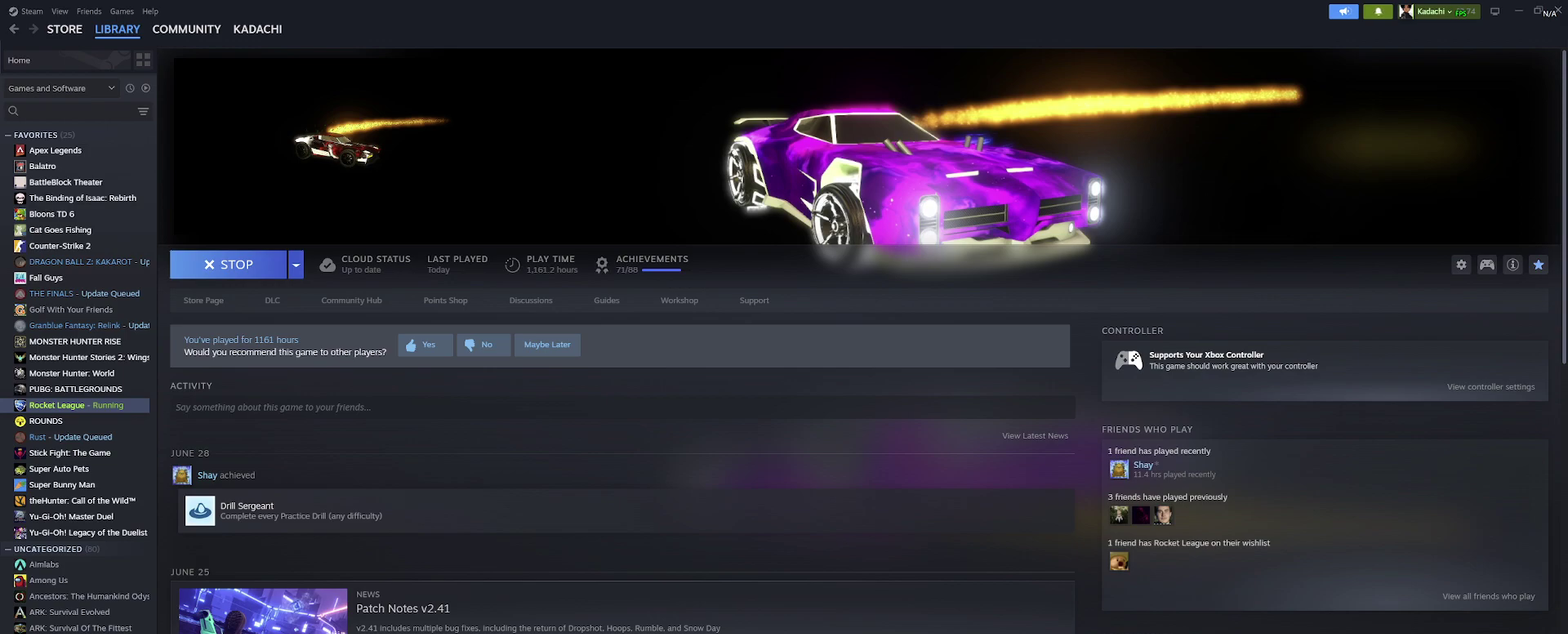
{"buttons": ["R3"], "left_stick": "center", "right_stick": "center", "events": [[67, "L3", "up"], [67, "R3", "up"], [150, "R3", "down"], [183, "L3", "down"], [250, "R3", "up"], [267, "L3", "up"], [317, "R3", "down"], [383, "L3", "down"], [417, "R3", "up"], [467, "L3", "up"], [483, "R3", "down"]]}
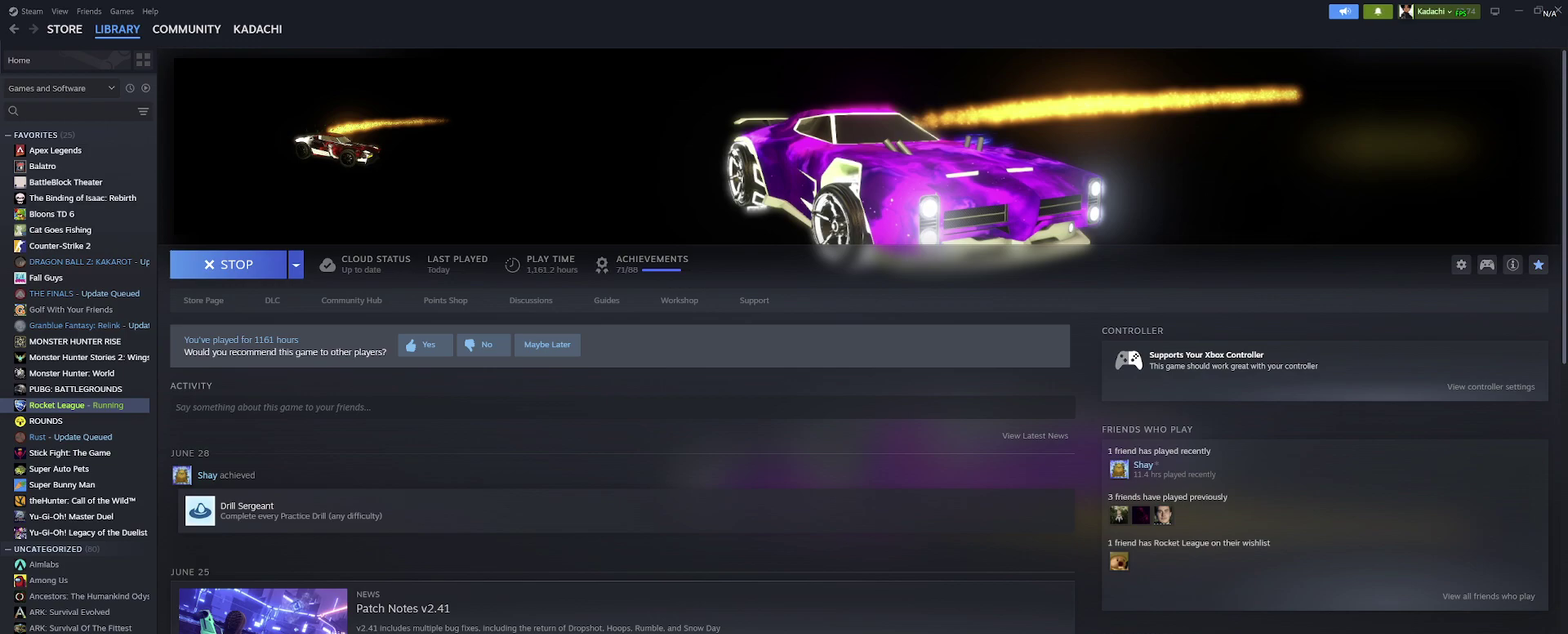
{"buttons": [], "left_stick": "center", "right_stick": "center", "events": [[83, "R3", "up"], [133, "L3", "down"], [183, "R3", "down"], [250, "L3", "up"], [283, "R3", "up"]]}